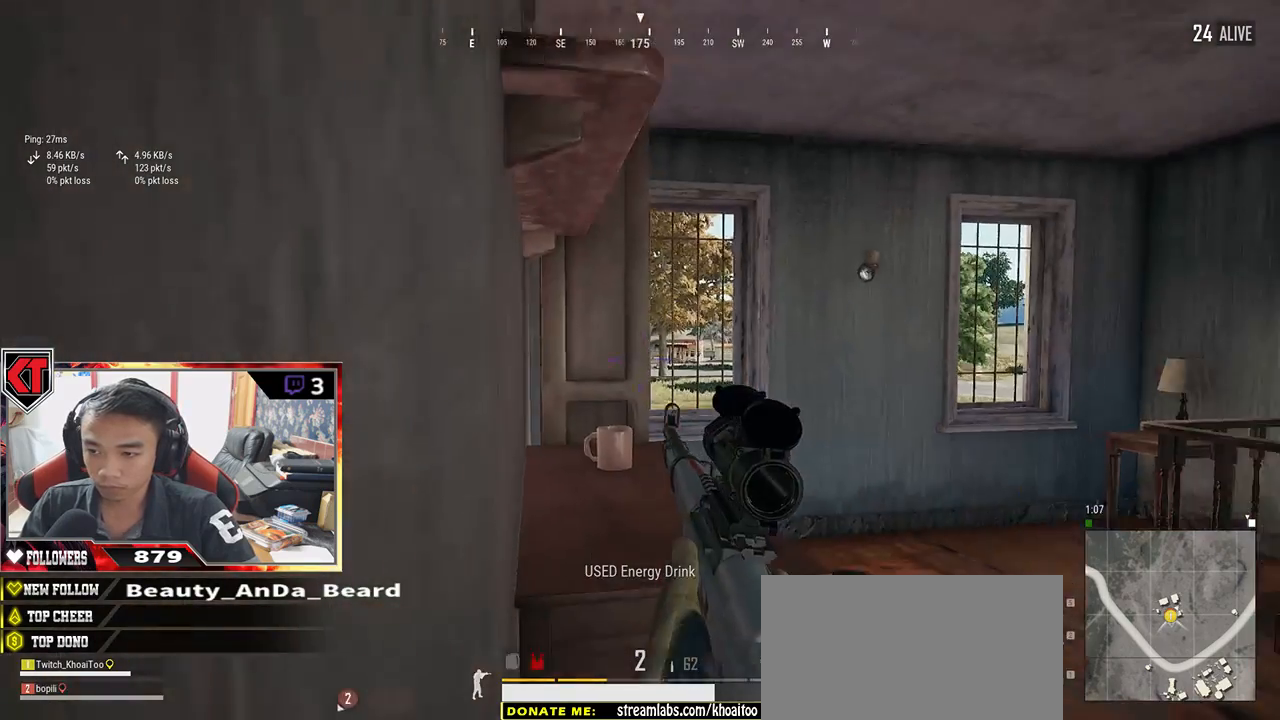
Gameplay with keyboard and mouse; each line is a JSON object with the keys and mouse buttons held at the frame after it. "events" lists presses ("down") and releases ("up") of "a", "c", "ctrl", "d", "e", "f", "q", "r", "s", "shift", "space", "tab", "v", "w", "x", "z", "mouse_left", "mouse_wheel" and "mouse_right" between this image and that frame as [ms after this image, input, new state], when the widget could be followed in between. "mouse_left", "mouse_wheel", "mouse_right" = the "left", "wheel", "right" buttons of the "mouse" list. No other keys are recorded. "wheel" means that the mouse wheel is clicked or scrolled. Mouse movement is not recorded.
{"keys": [], "mouse": [], "events": [[33, "ctrl", "down"], [117, "ctrl", "up"]]}
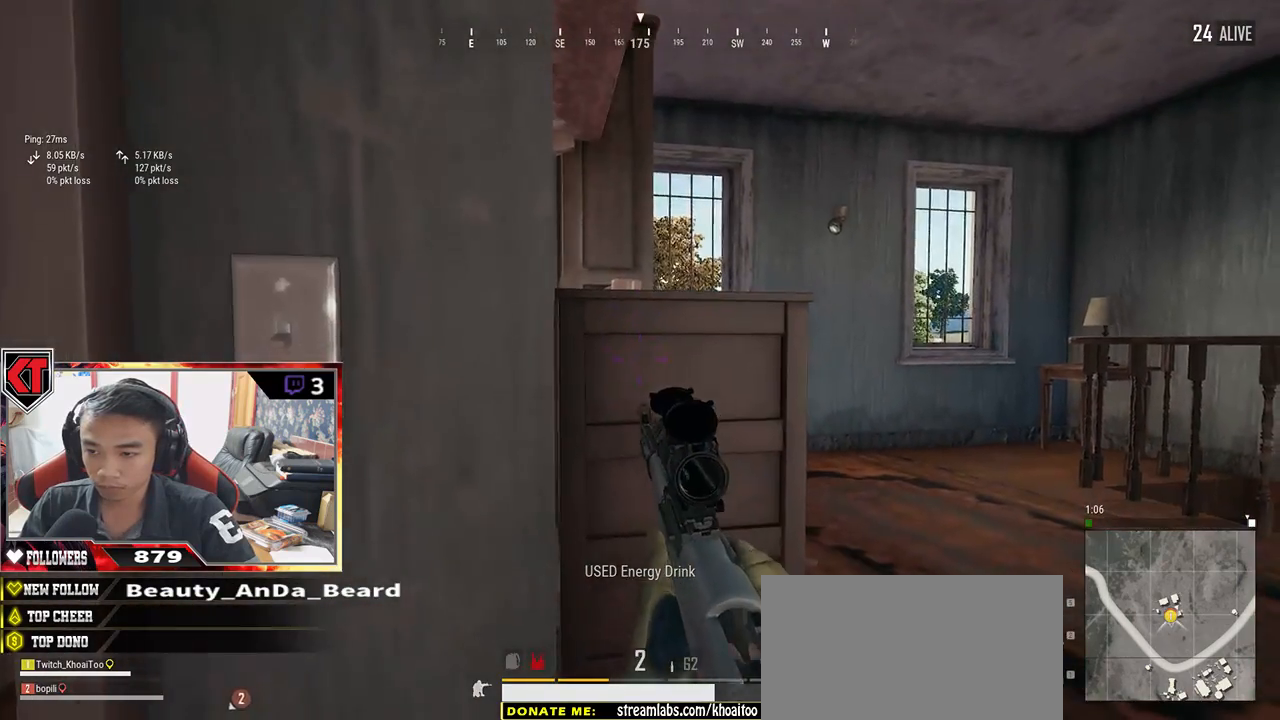
{"keys": [], "mouse": [], "events": [[233, "a", "down"], [417, "a", "up"]]}
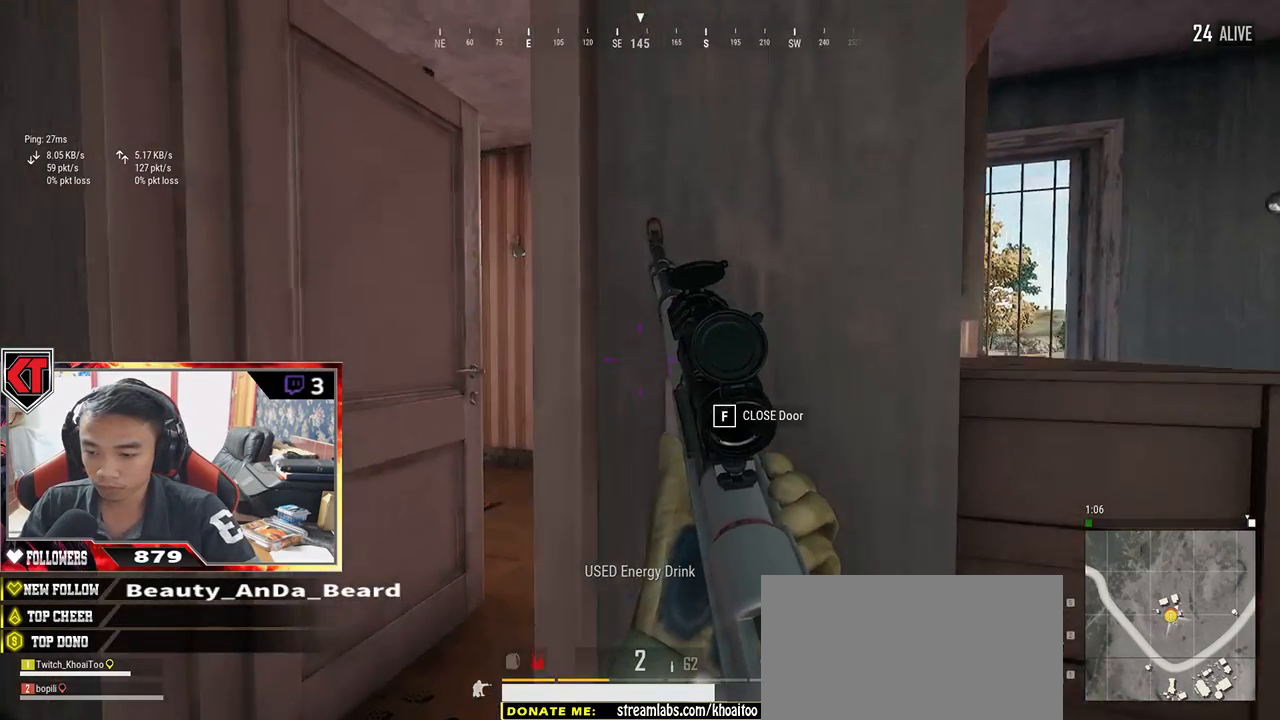
{"keys": [], "mouse": [], "events": []}
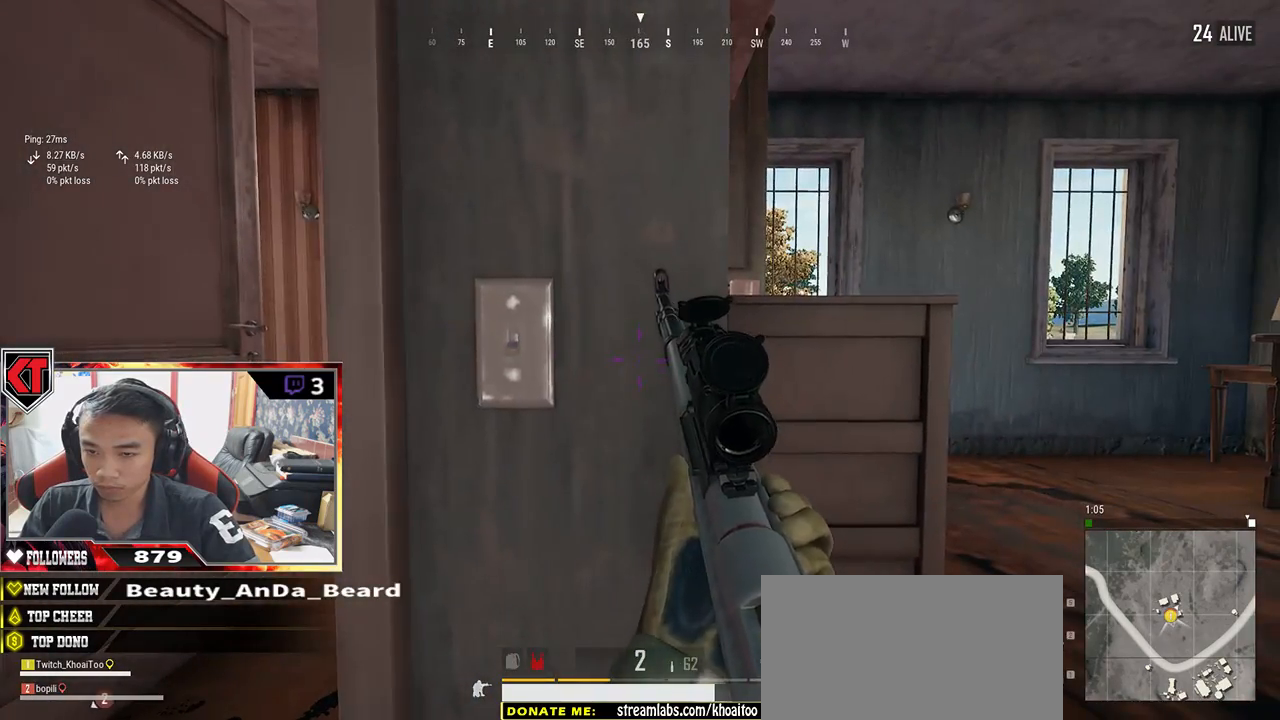
{"keys": [], "mouse": [], "events": []}
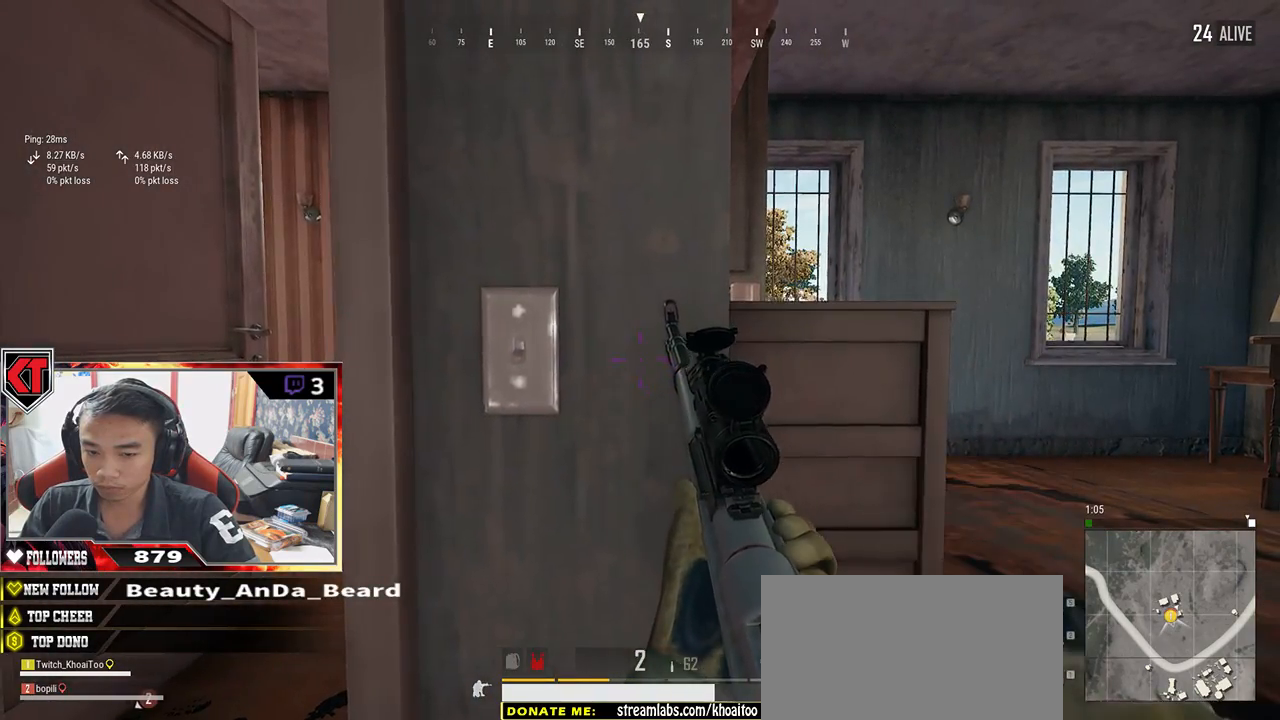
{"keys": [], "mouse": [], "events": []}
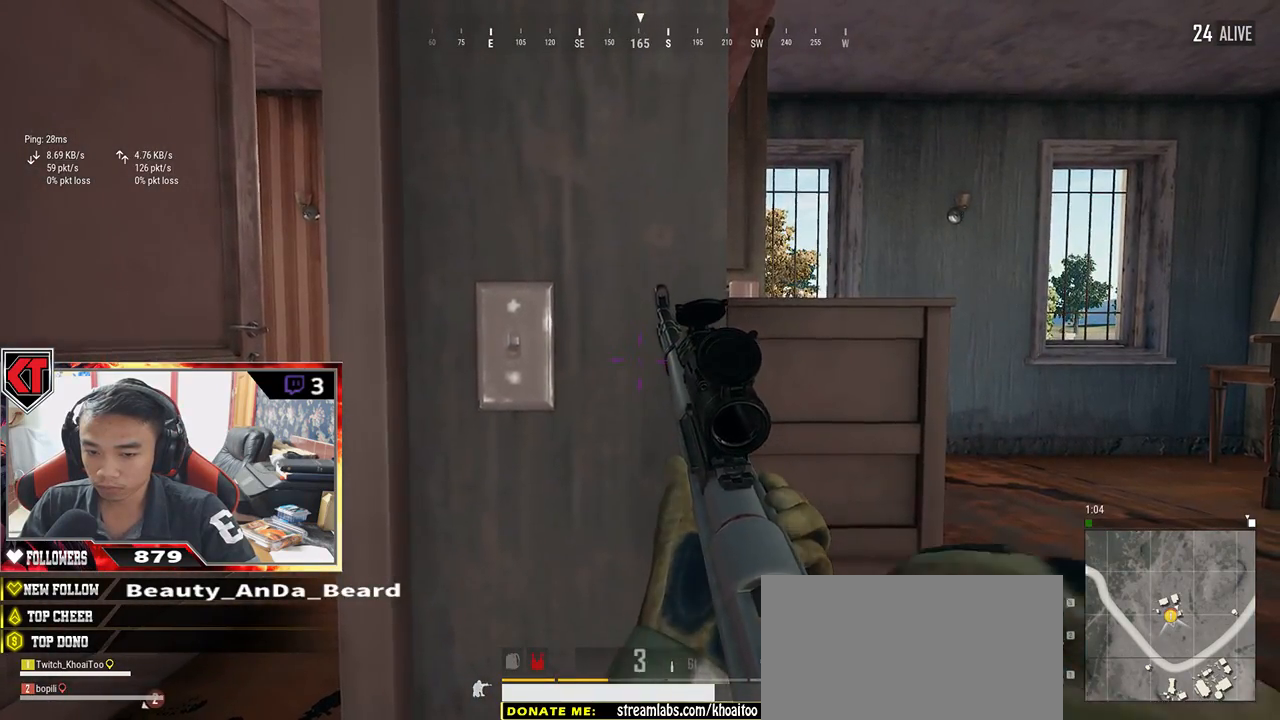
{"keys": [], "mouse": [], "events": []}
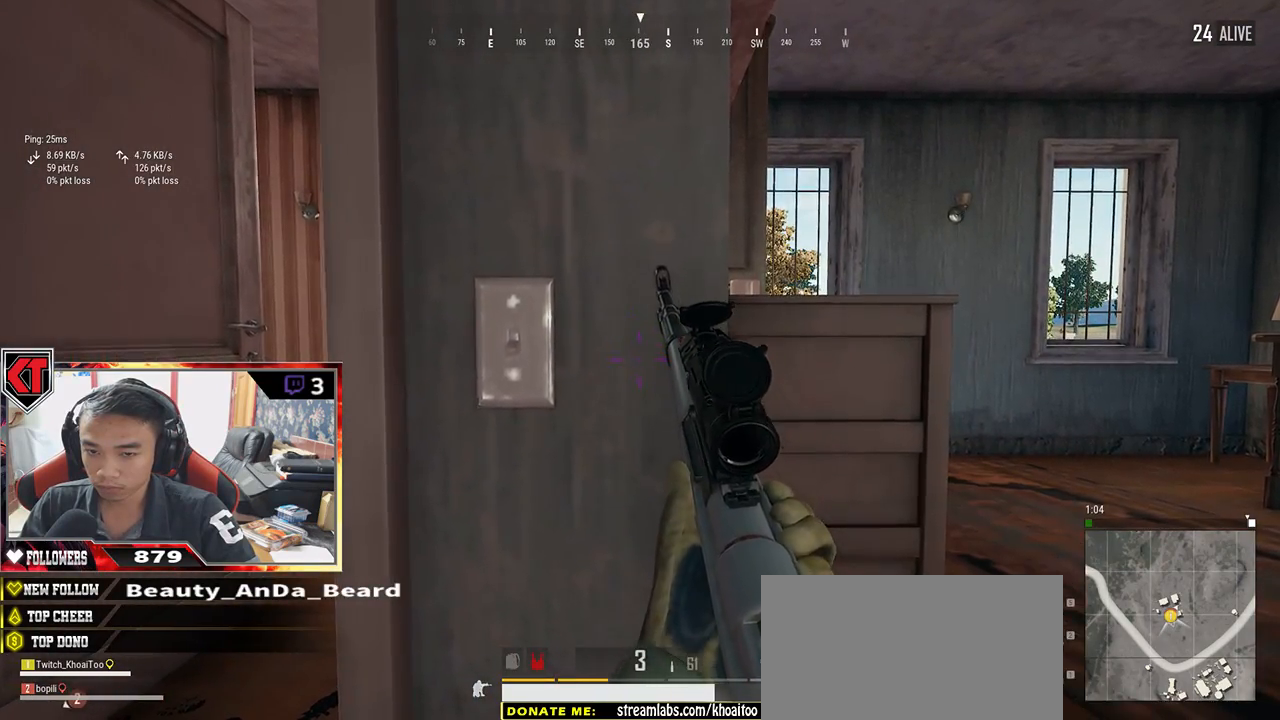
{"keys": [], "mouse": [], "events": []}
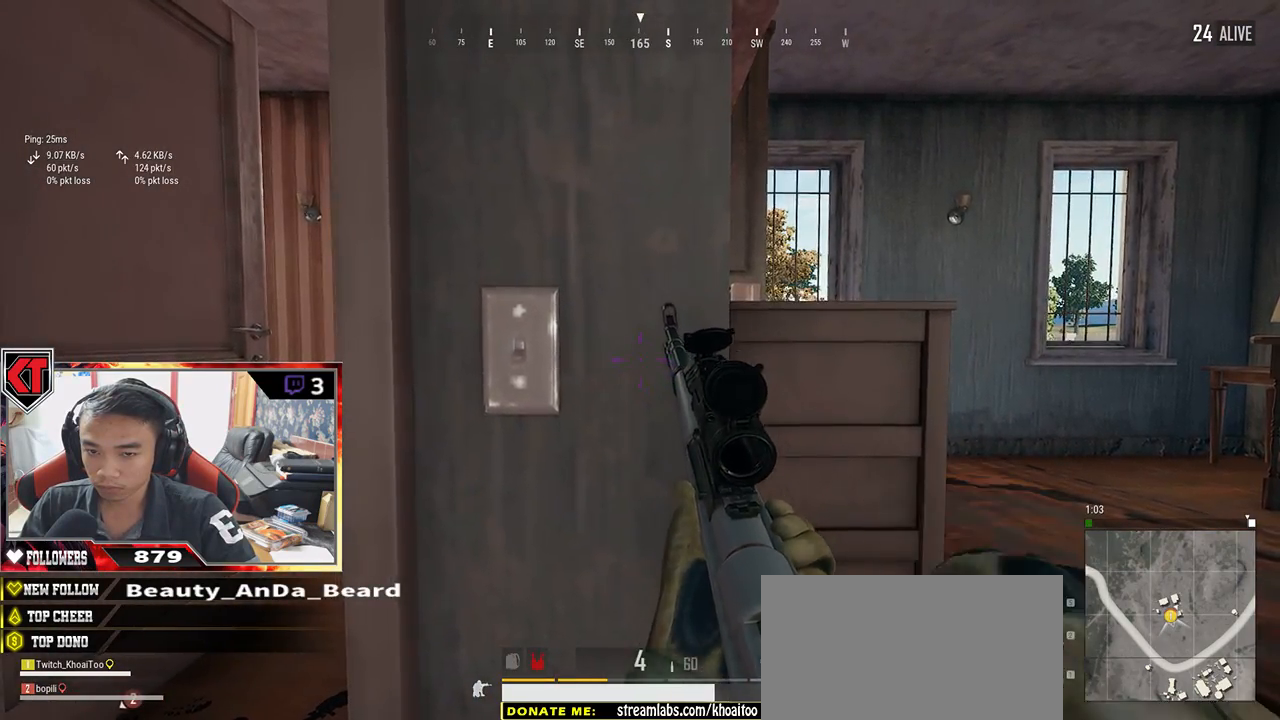
{"keys": [], "mouse": [], "events": []}
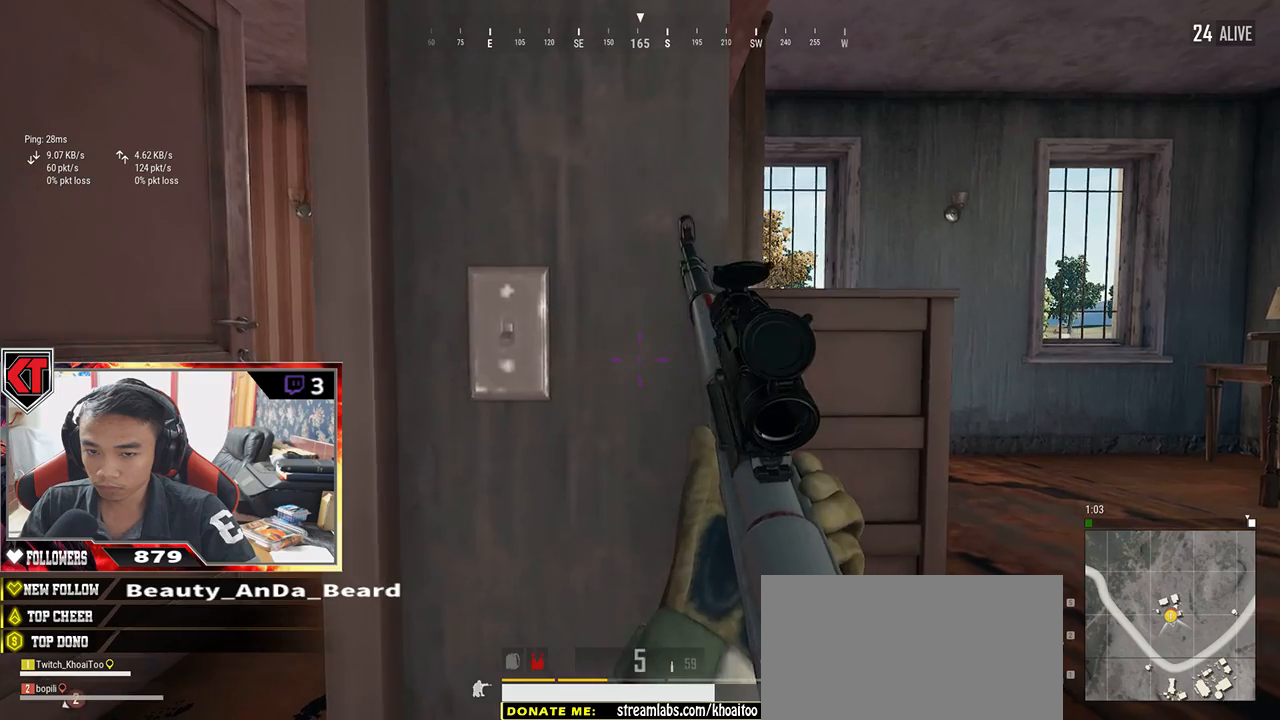
{"keys": ["ctrl"], "mouse": [], "events": [[467, "ctrl", "down"]]}
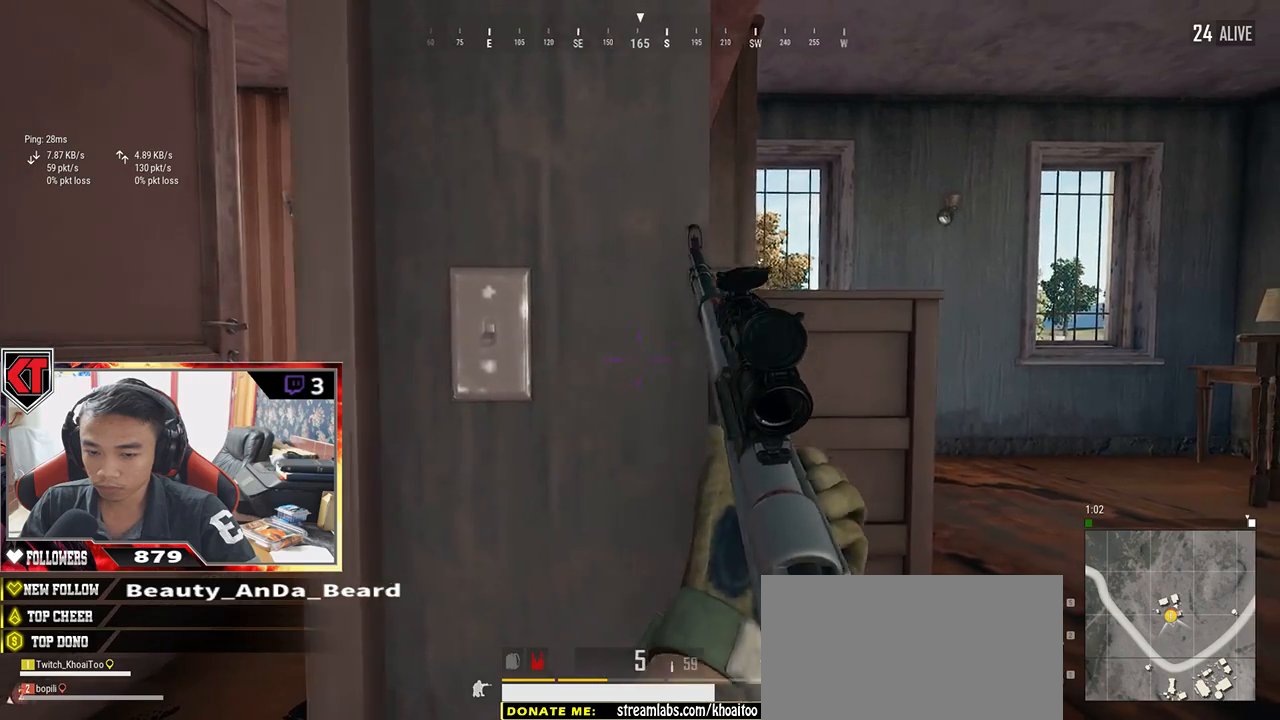
{"keys": [], "mouse": [], "events": [[50, "ctrl", "up"], [217, "mouse_right", "down"], [267, "mouse_right", "up"], [317, "a", "down"], [450, "a", "up"]]}
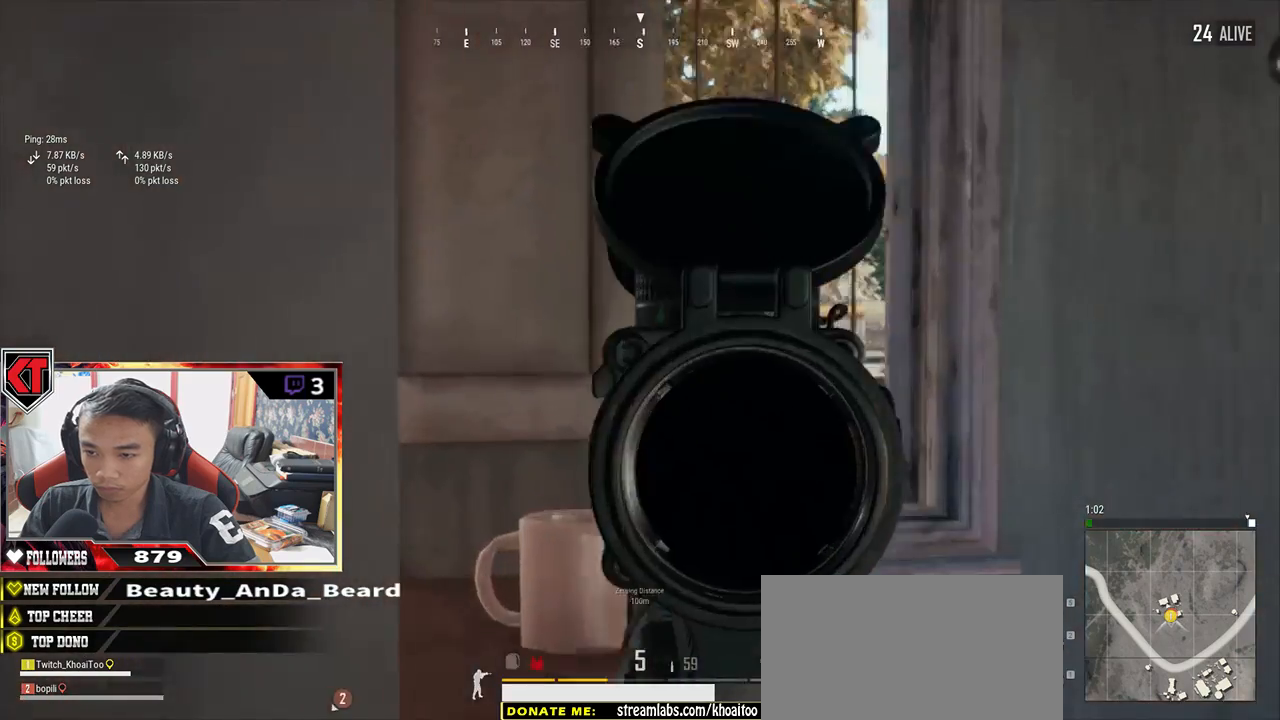
{"keys": [], "mouse": [], "events": [[283, "a", "down"], [450, "a", "up"]]}
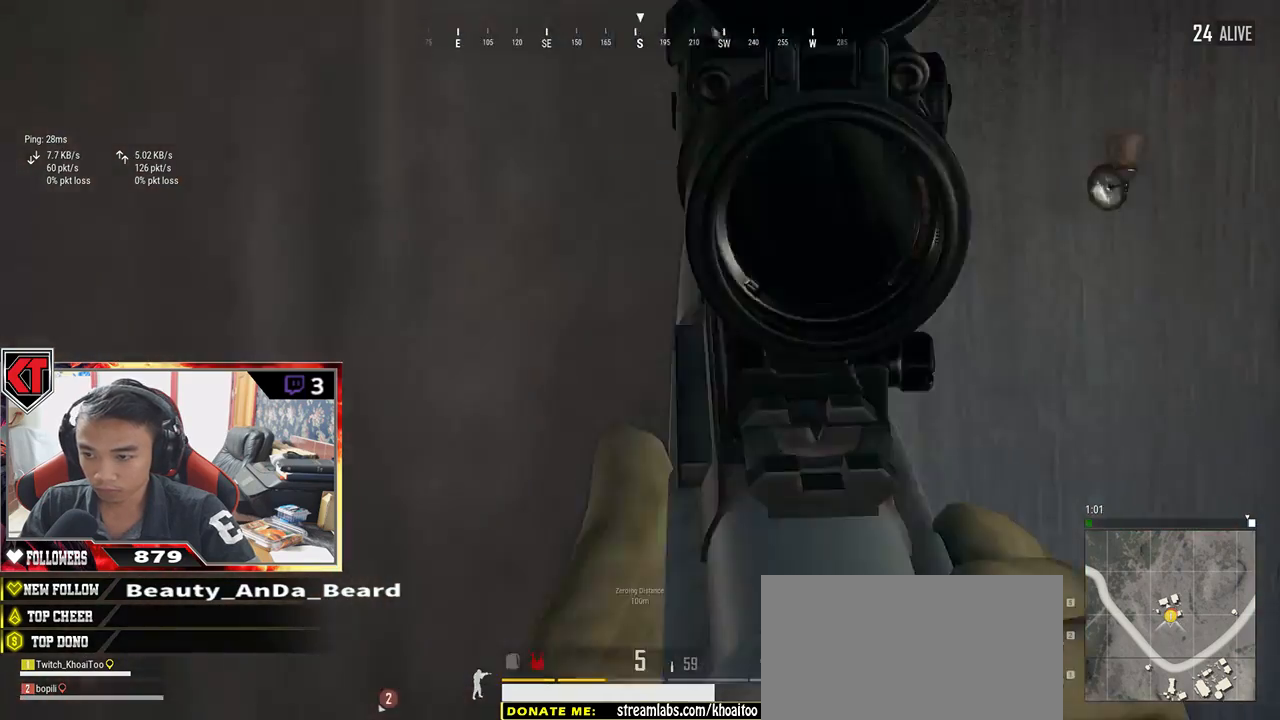
{"keys": [], "mouse": [], "events": [[217, "d", "down"], [400, "d", "up"]]}
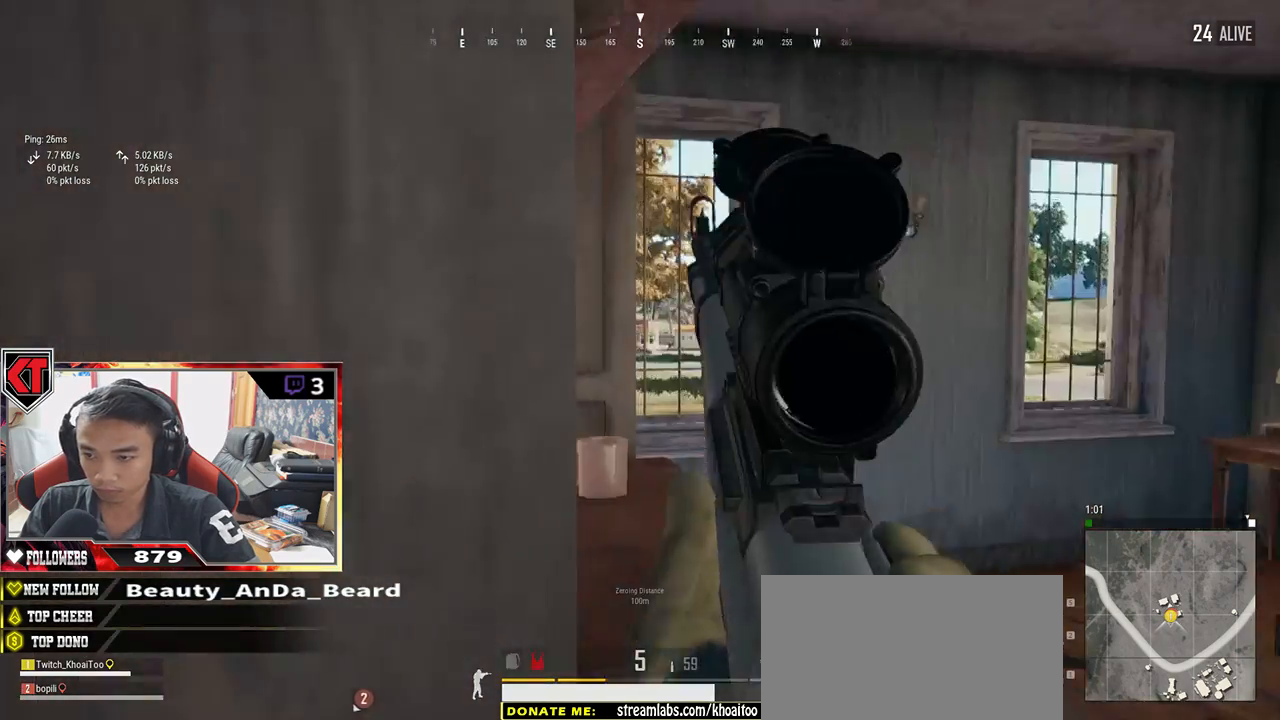
{"keys": ["e"], "mouse": [], "events": [[33, "e", "down"]]}
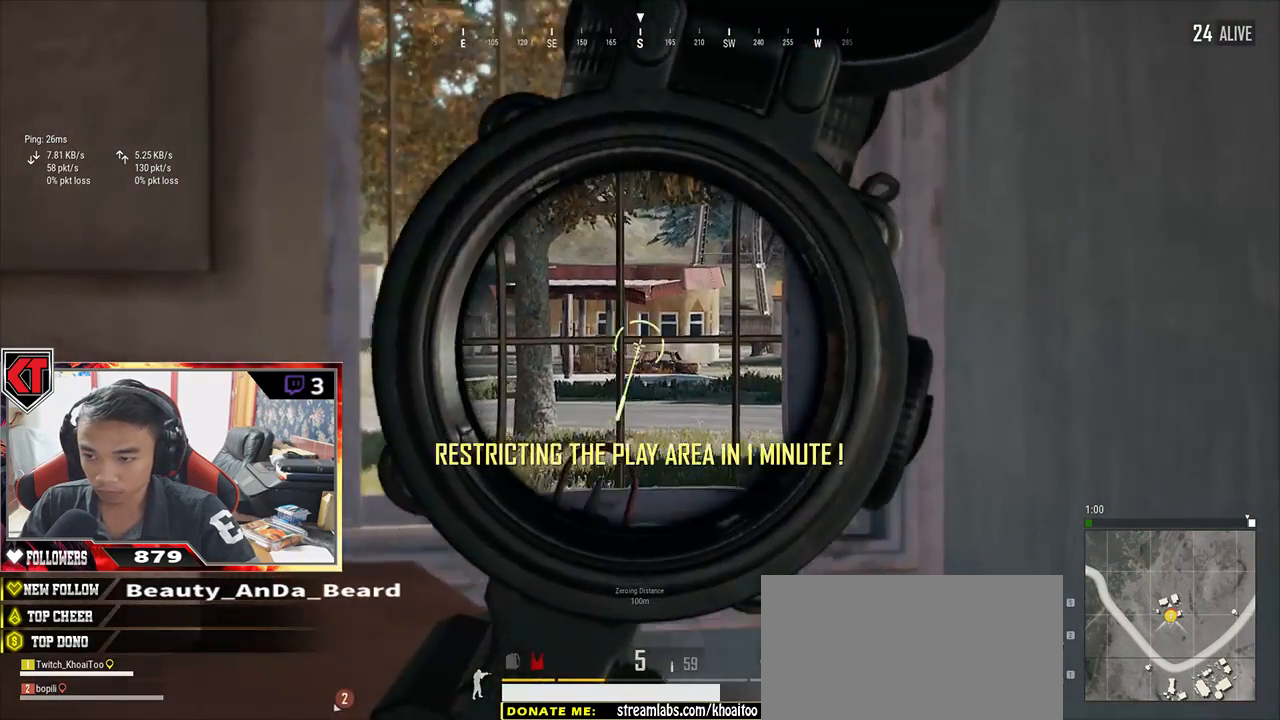
{"keys": ["d", "e"], "mouse": [], "events": [[133, "d", "down"], [200, "d", "up"], [217, "e", "up"], [450, "e", "down"], [467, "d", "down"]]}
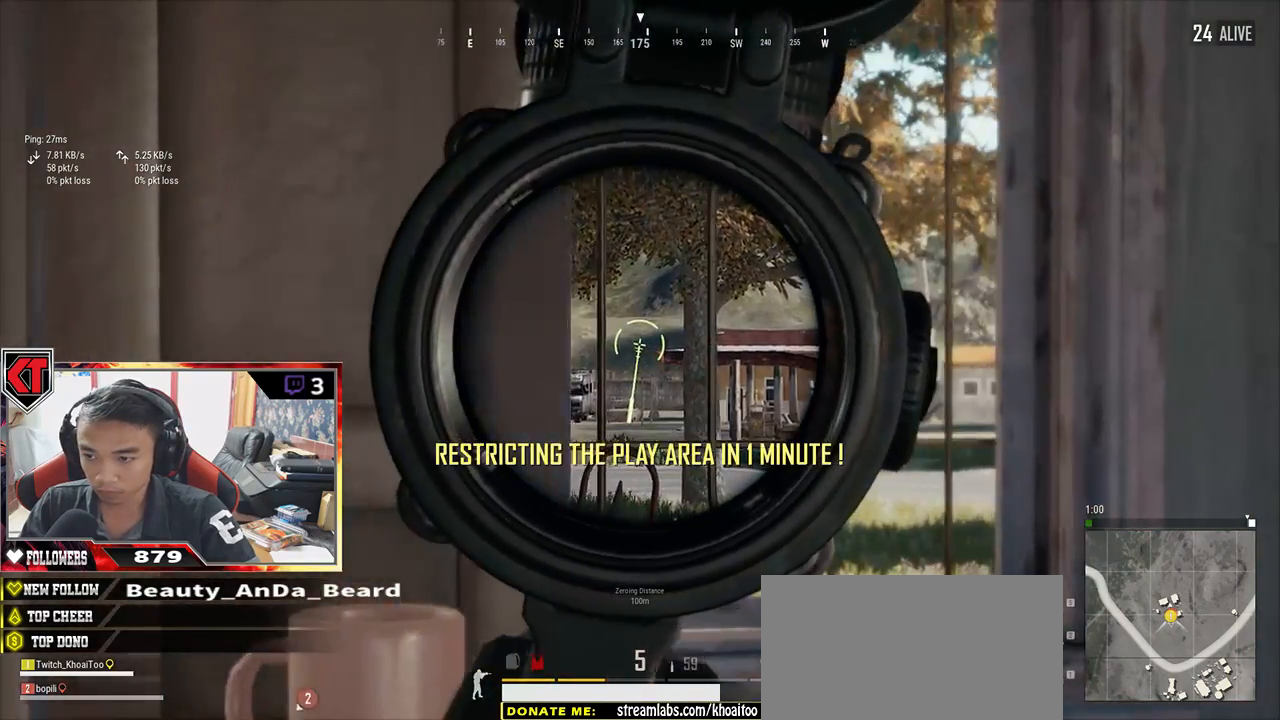
{"keys": ["a"], "mouse": [], "events": [[100, "d", "up"], [150, "e", "up"], [383, "e", "down"], [433, "d", "down"], [483, "a", "down"], [483, "d", "up"], [500, "e", "up"]]}
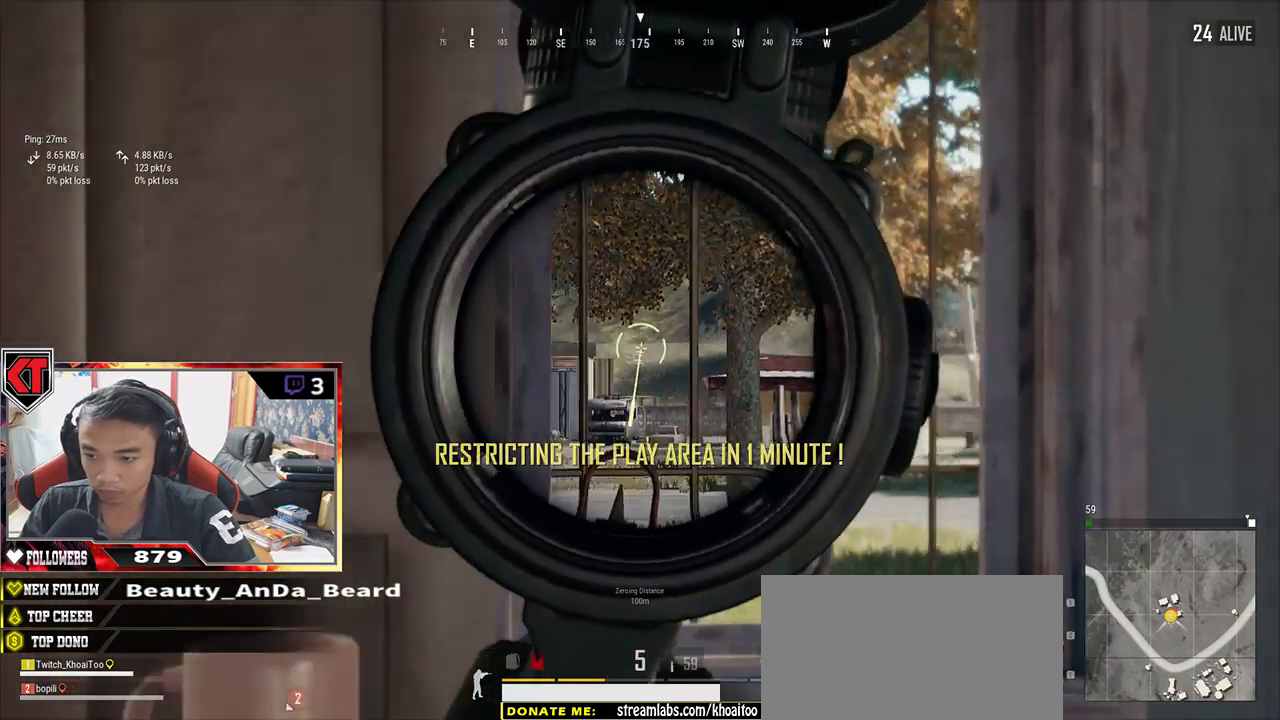
{"keys": ["e"], "mouse": [], "events": [[150, "a", "up"], [417, "e", "down"]]}
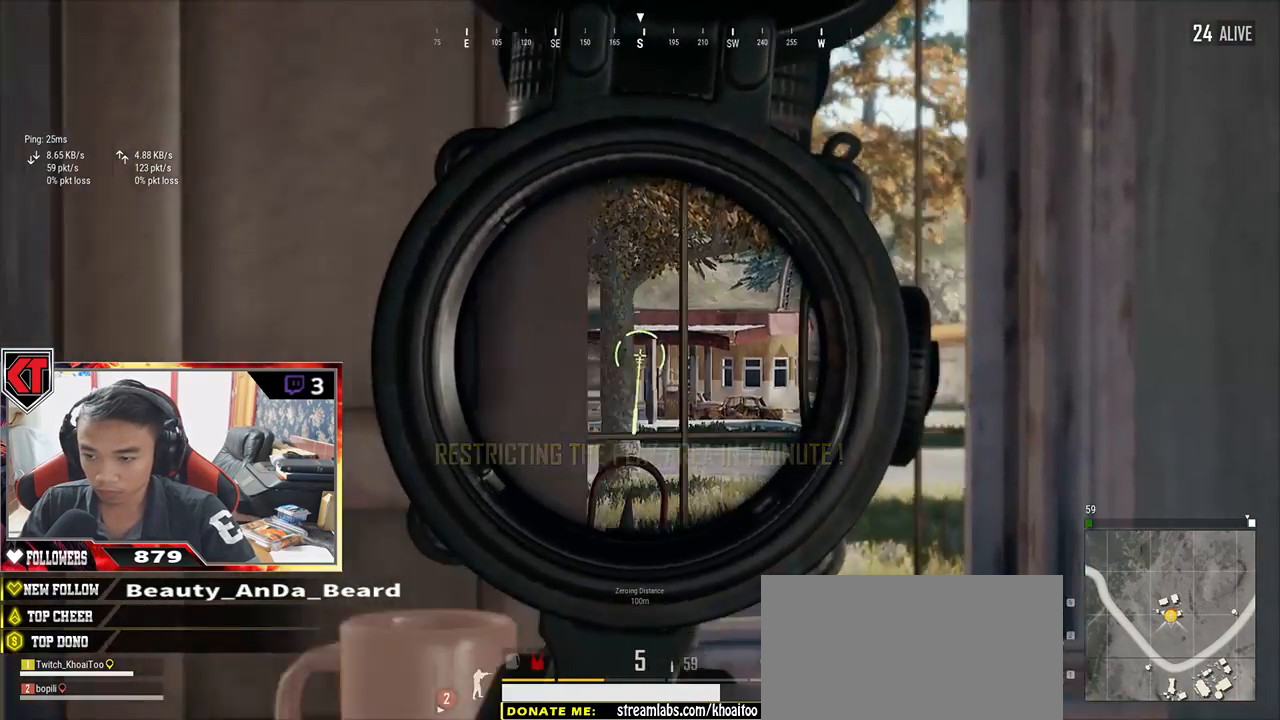
{"keys": ["d", "e"], "mouse": [], "events": [[133, "d", "down"], [250, "d", "up"], [250, "e", "up"], [400, "e", "down"], [433, "d", "down"]]}
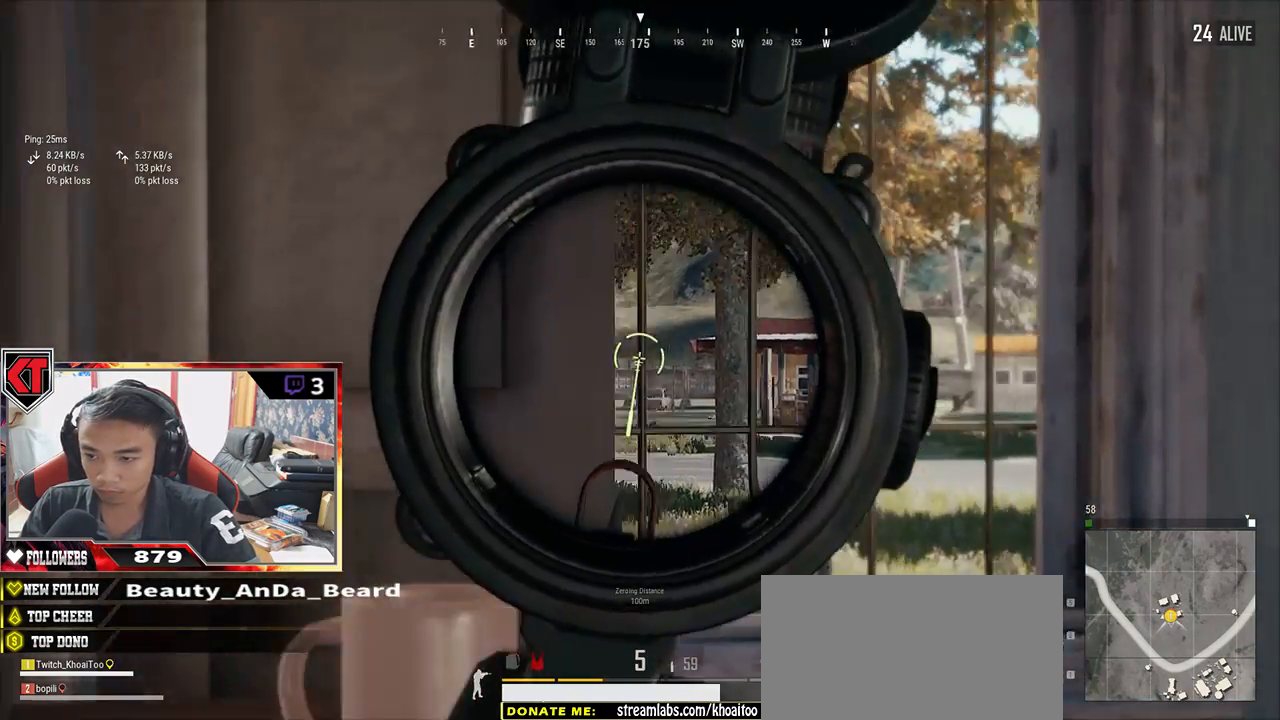
{"keys": ["ctrl"], "mouse": [], "events": [[117, "d", "up"], [133, "e", "up"], [300, "d", "down"], [300, "e", "down"], [433, "d", "up"], [450, "e", "up"], [483, "ctrl", "down"]]}
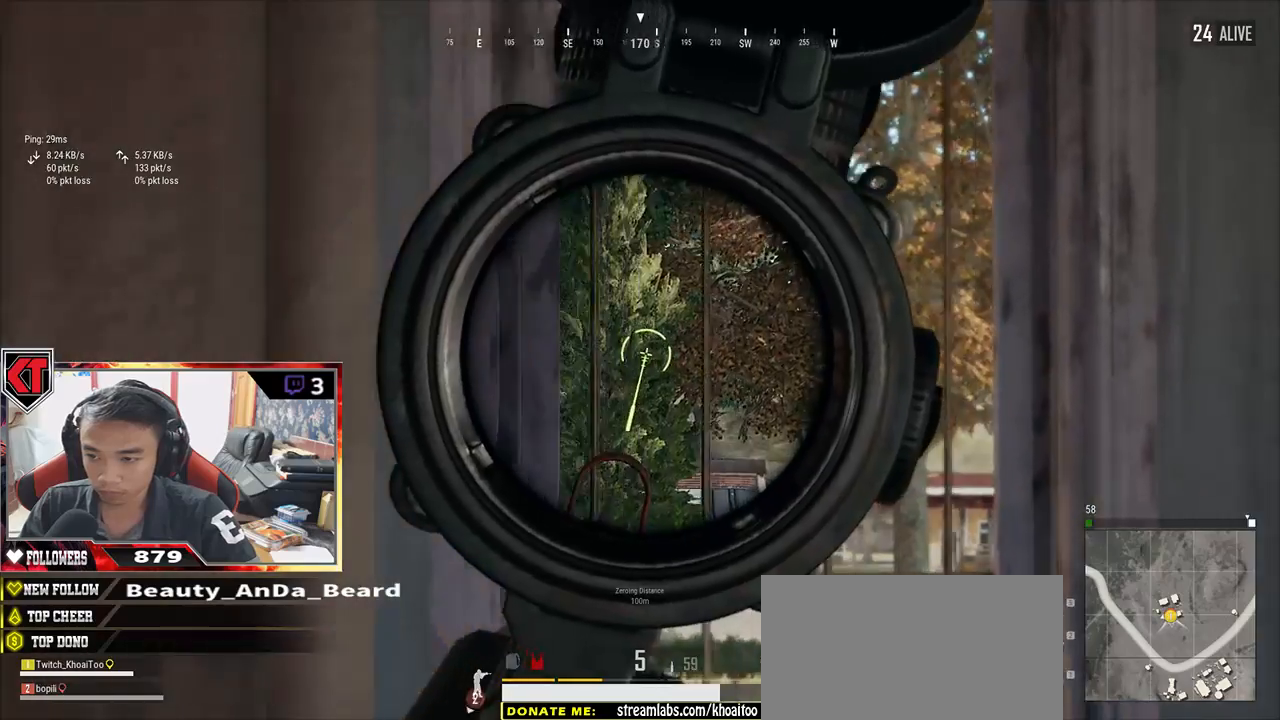
{"keys": ["d", "e"], "mouse": [], "events": [[50, "ctrl", "up"], [83, "e", "down"], [117, "d", "down"]]}
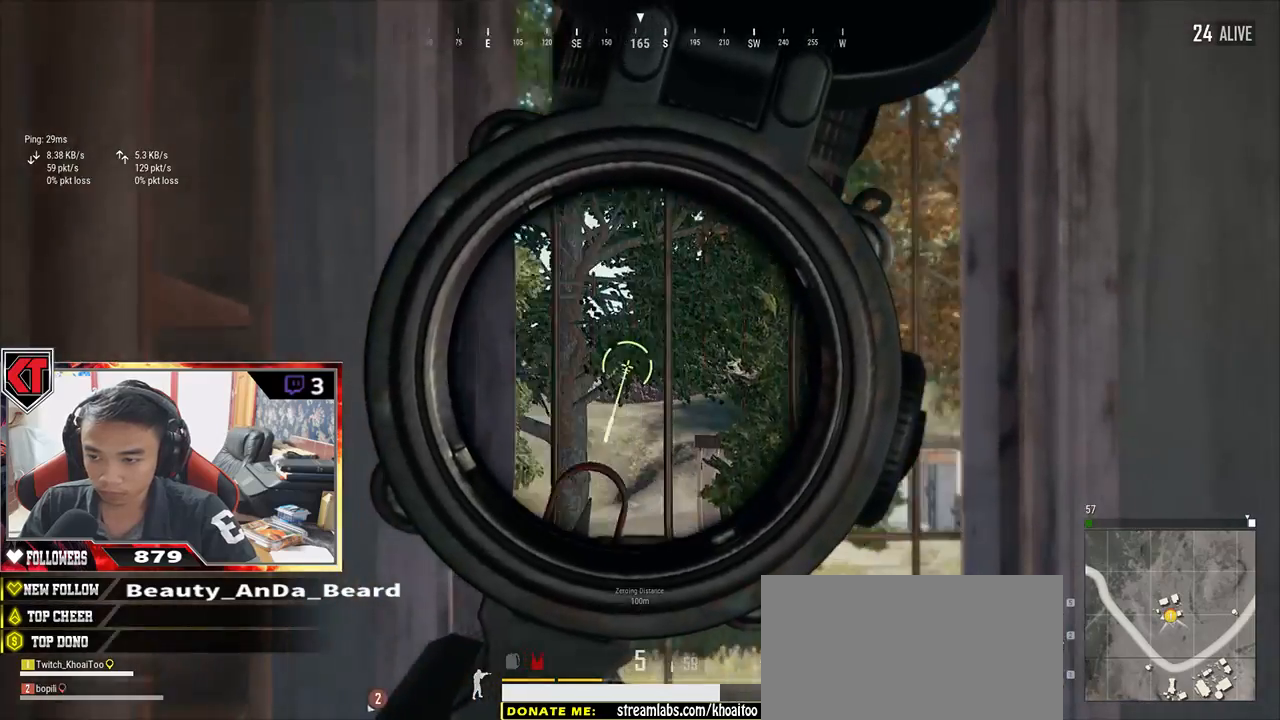
{"keys": [], "mouse": [], "events": [[17, "d", "up"], [17, "e", "up"], [17, "v", "down"], [67, "v", "up"], [217, "e", "down"], [250, "d", "down"], [433, "d", "up"], [433, "e", "up"]]}
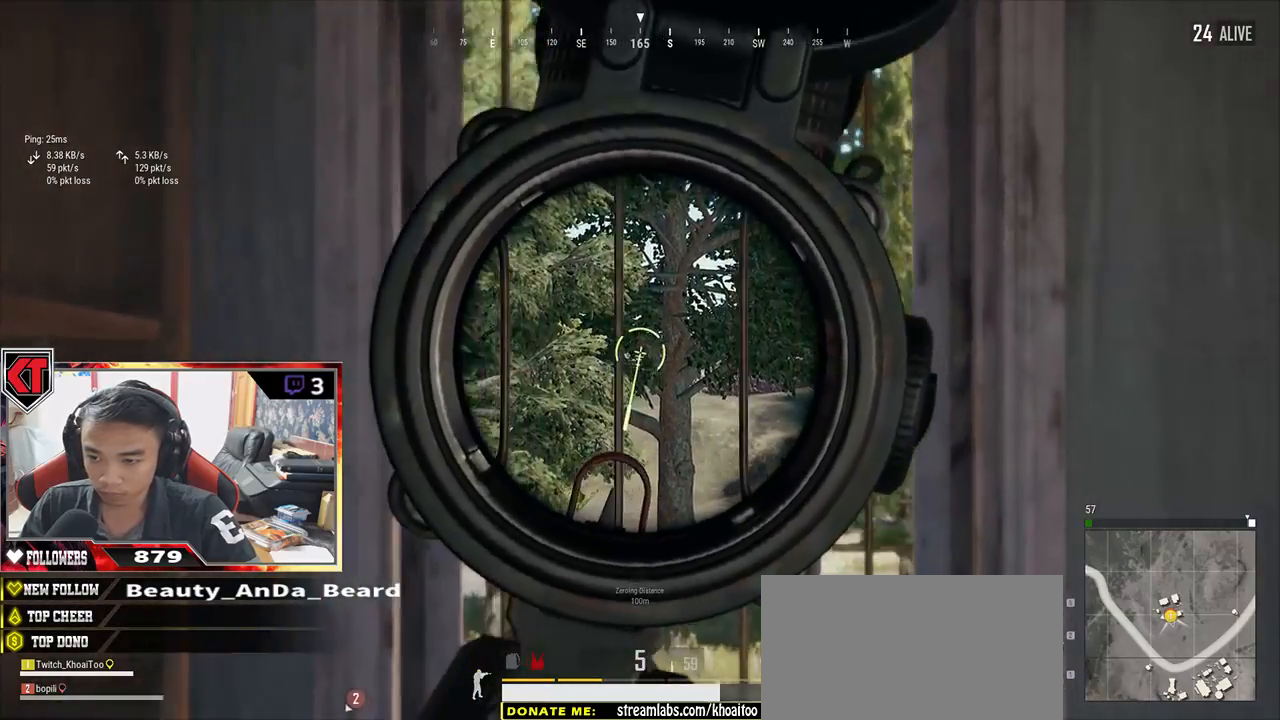
{"keys": [], "mouse": [], "events": [[83, "e", "down"], [100, "d", "down"], [350, "d", "up"], [350, "e", "up"]]}
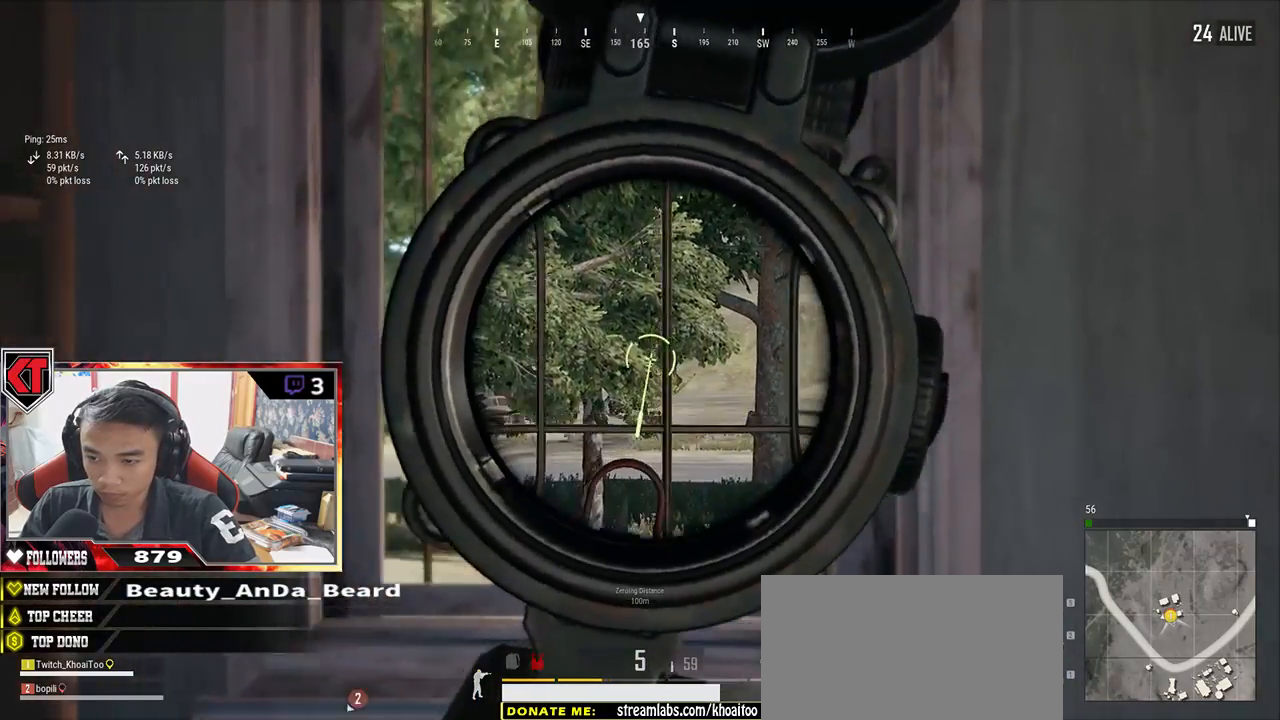
{"keys": ["e"], "mouse": [], "events": [[83, "e", "down"], [100, "d", "down"], [367, "d", "up"], [367, "e", "up"], [483, "e", "down"]]}
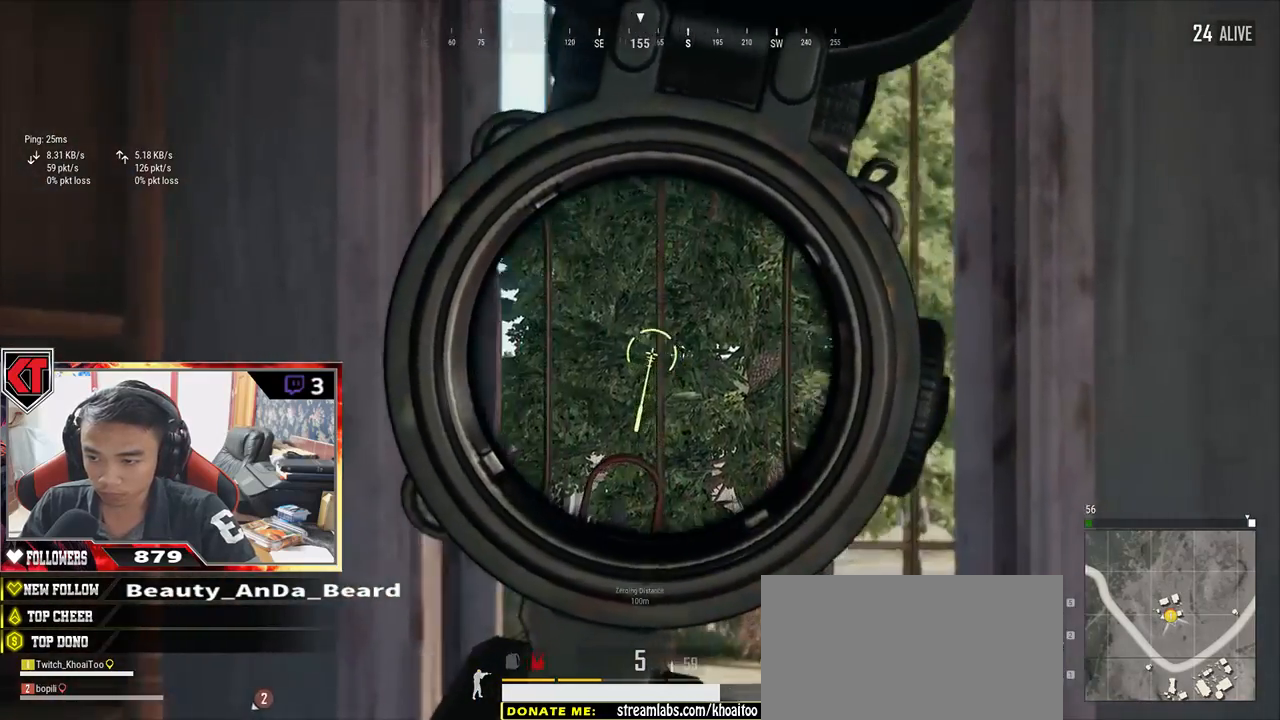
{"keys": ["d", "e"], "mouse": [], "events": [[50, "d", "down"], [283, "d", "up"], [283, "e", "up"], [417, "e", "down"], [467, "d", "down"]]}
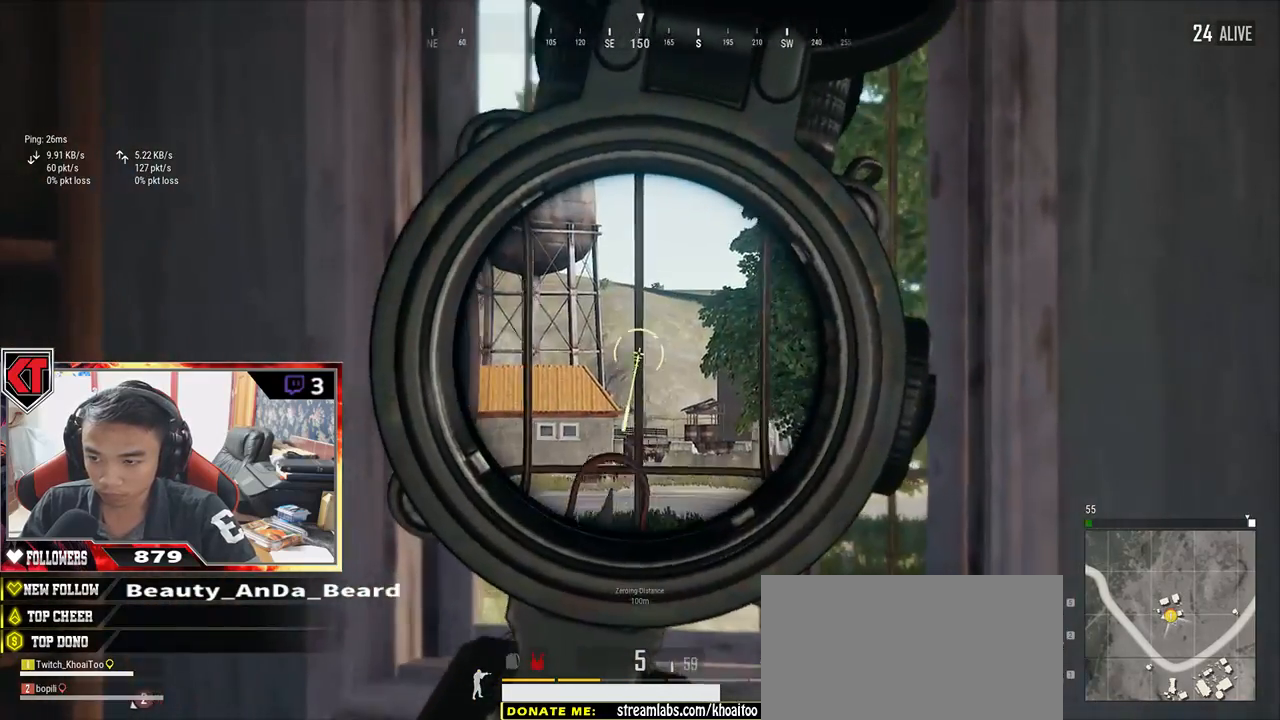
{"keys": ["d", "e"], "mouse": [], "events": [[117, "d", "up"], [133, "e", "up"], [250, "a", "down"], [433, "a", "up"], [433, "e", "down"], [483, "d", "down"]]}
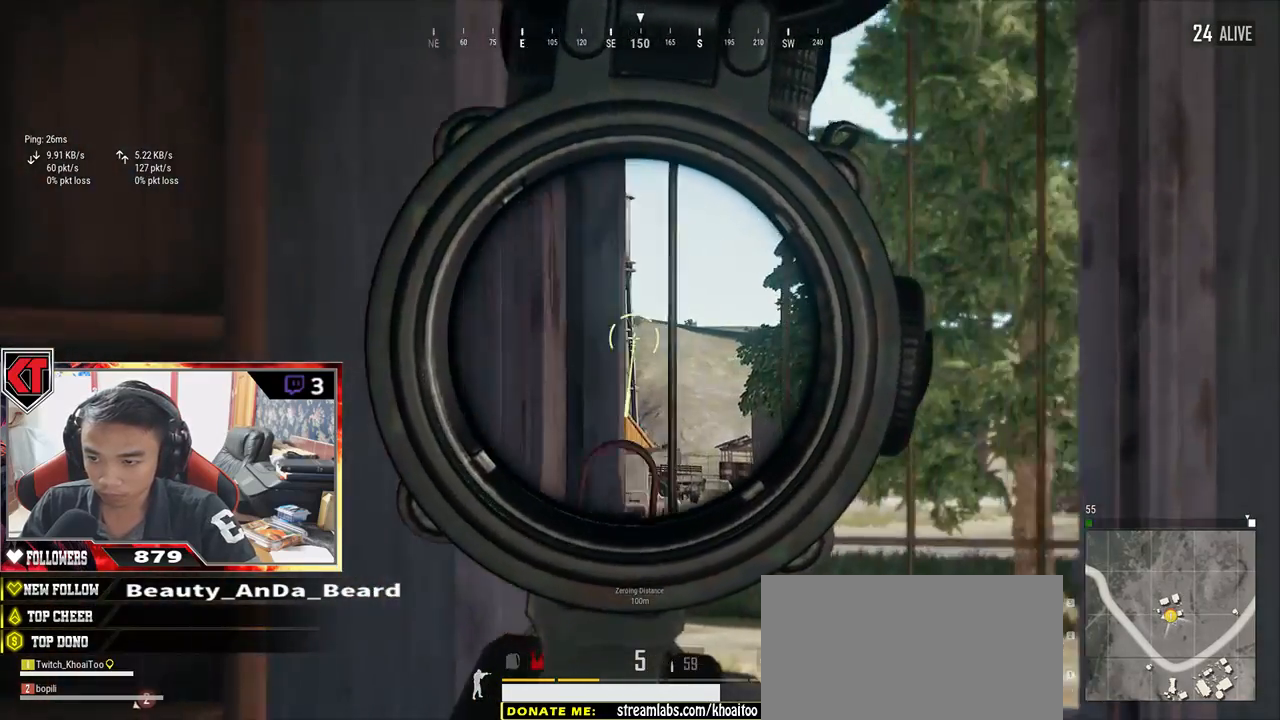
{"keys": ["a"], "mouse": [], "events": [[267, "d", "up"], [283, "e", "up"], [467, "a", "down"]]}
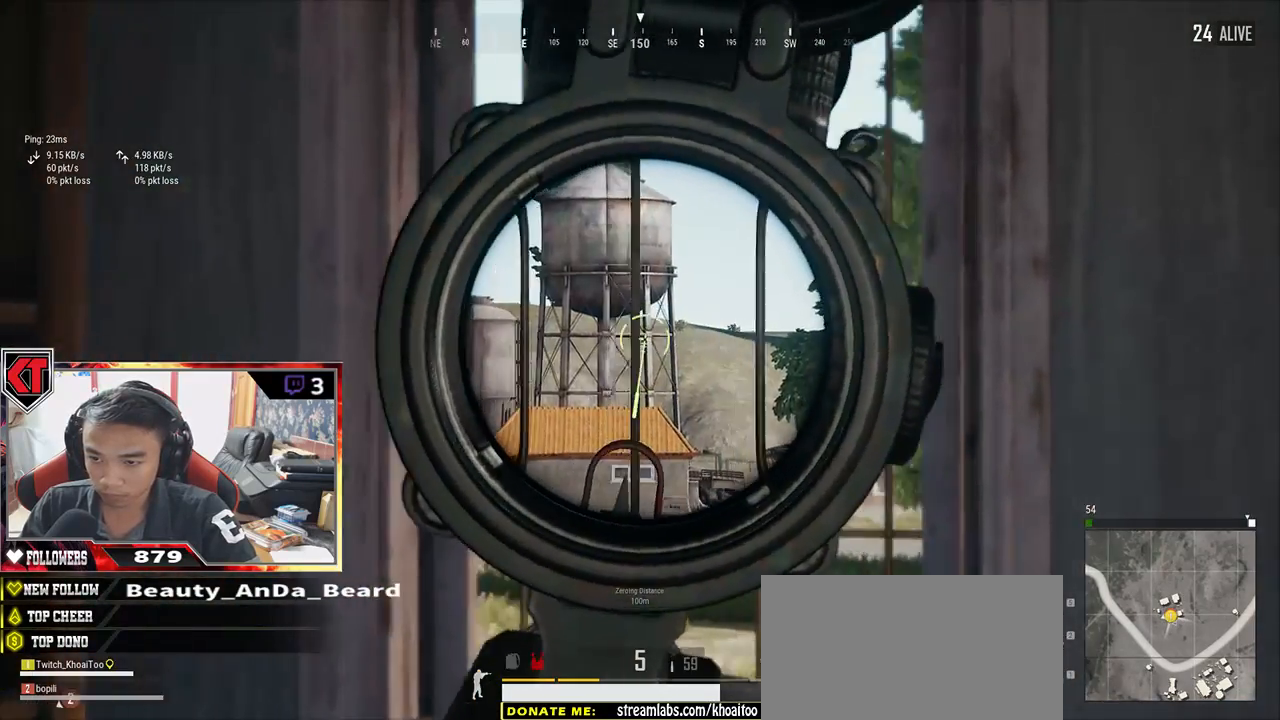
{"keys": [], "mouse": [], "events": [[83, "e", "down"], [100, "a", "up"], [150, "d", "down"], [433, "d", "up"], [433, "e", "up"]]}
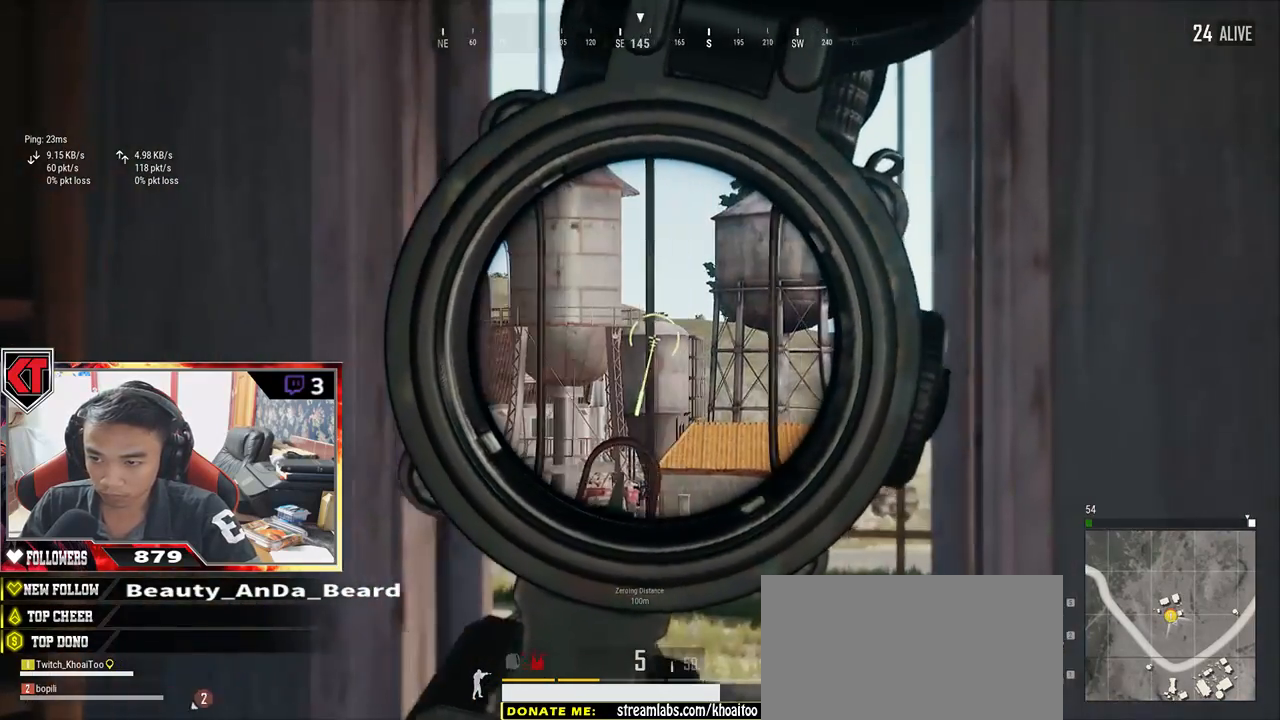
{"keys": ["d", "e"], "mouse": [], "events": [[83, "e", "down"], [167, "d", "down"], [233, "a", "down"], [267, "d", "up"], [267, "e", "up"], [400, "e", "down"], [433, "a", "up"], [450, "d", "down"]]}
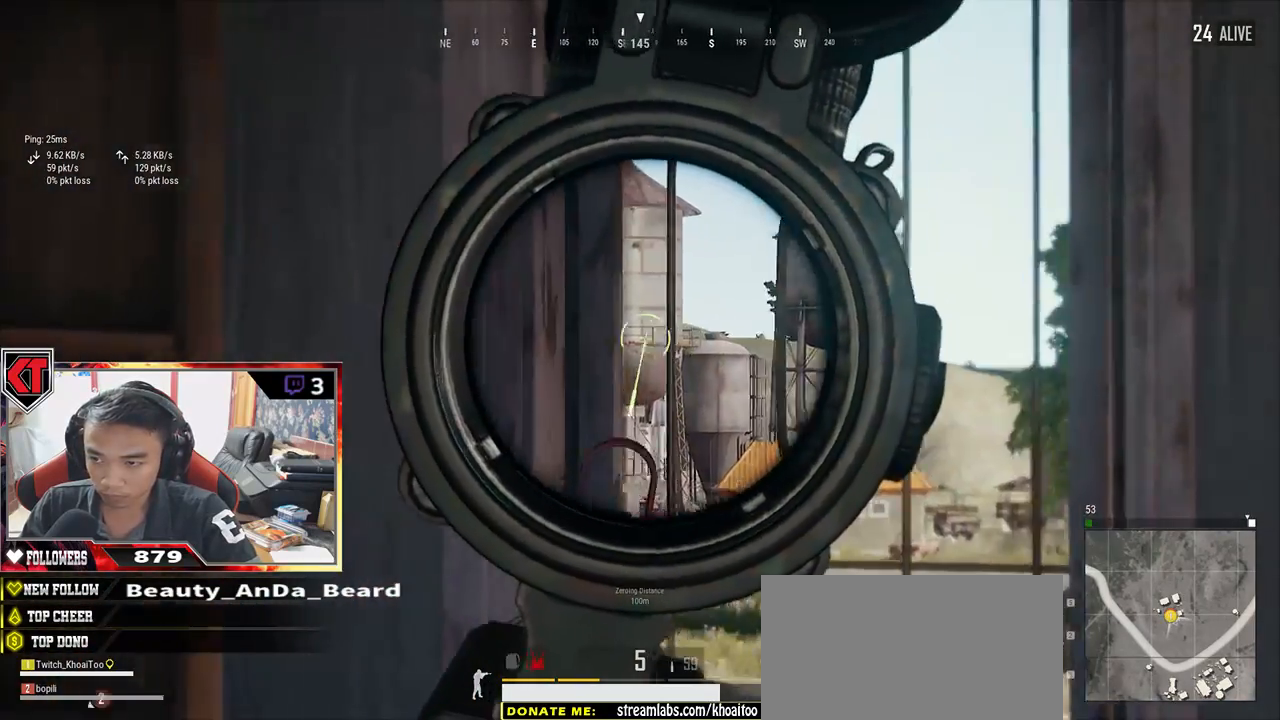
{"keys": ["e"], "mouse": [], "events": [[217, "d", "up"], [250, "e", "up"], [350, "e", "down"], [383, "d", "down"], [500, "d", "up"]]}